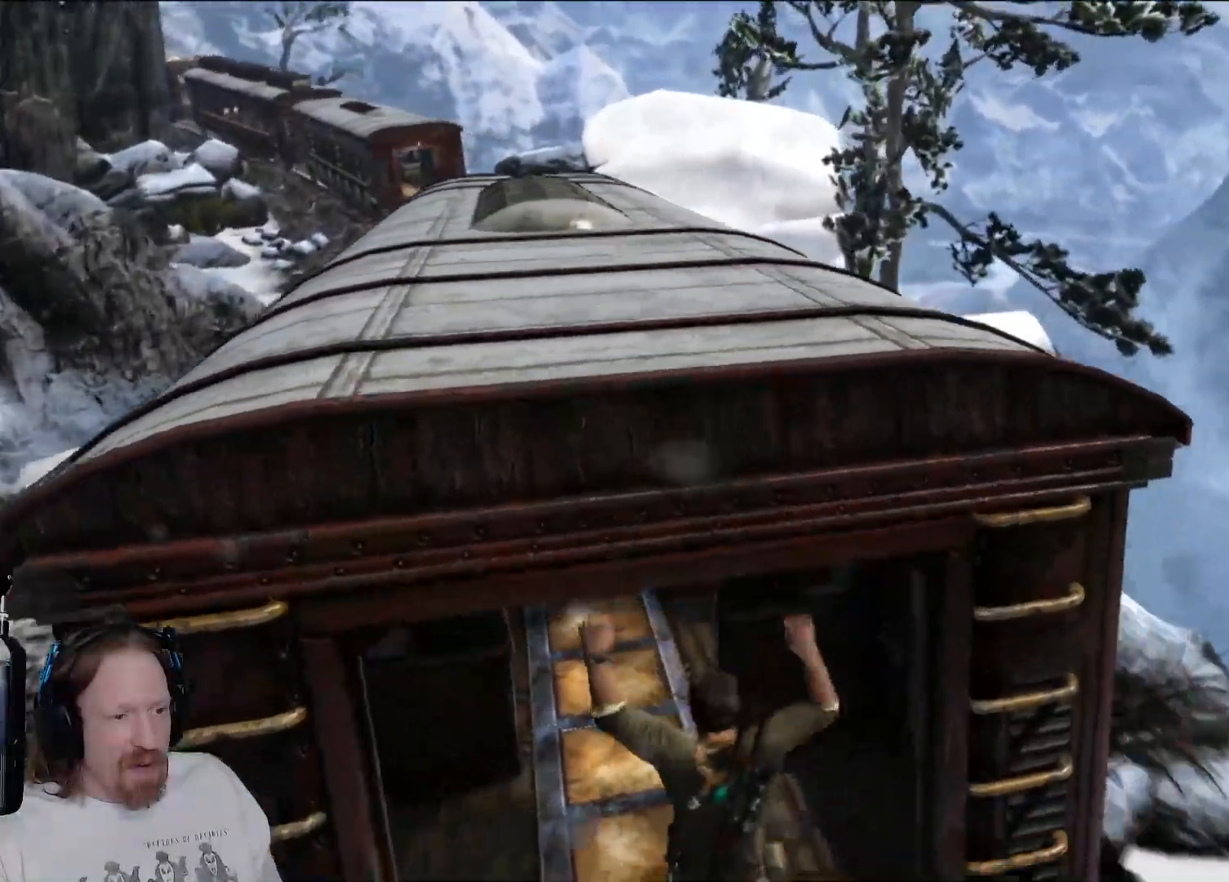
Gameplay with a controller (PlayStation layout); each line is a JSON object with the inputs held at the frame after it. "events" lists button and stick changes between this image and that frame as [ms after this image, input, new state], when the widget could be followed in between. Not read: R3.
{"buttons": [], "left_stick": "up-left", "right_stick": "center"}
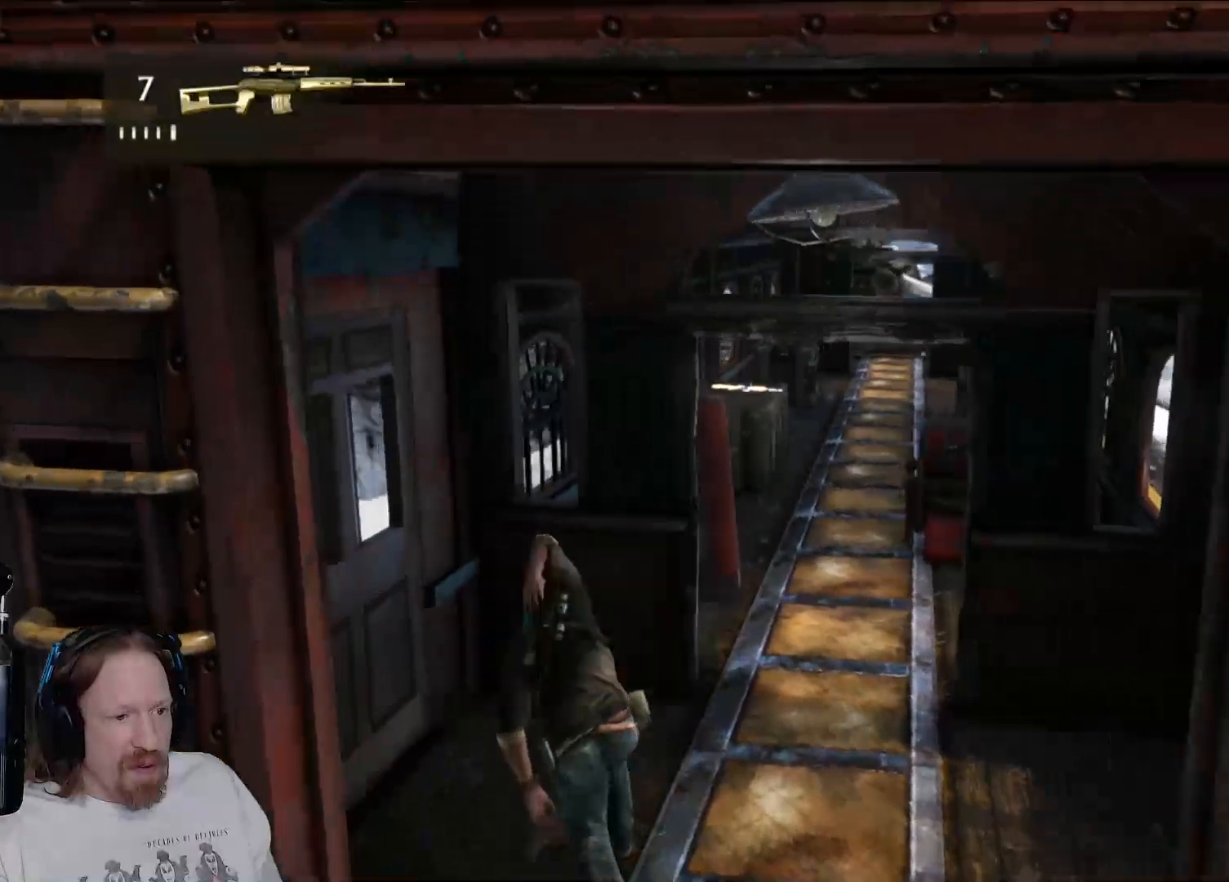
{"buttons": [], "left_stick": "center", "right_stick": "center", "events": [[150, "left_stick", "up"], [300, "CIRCLE", "down"], [300, "left_stick", "center"], [467, "CIRCLE", "up"]]}
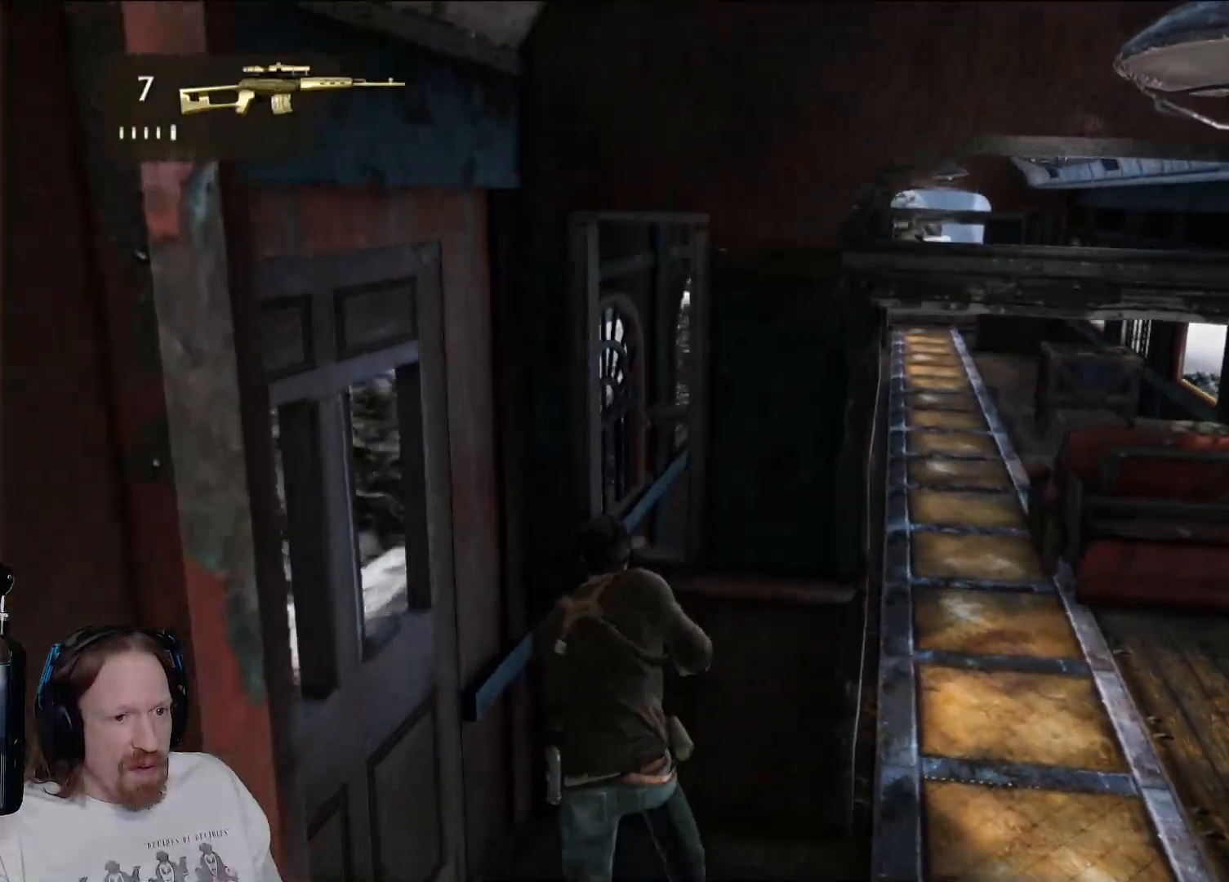
{"buttons": [], "left_stick": "right", "right_stick": "center", "events": [[283, "right_stick", "up-left"], [383, "left_stick", "right"], [483, "right_stick", "center"]]}
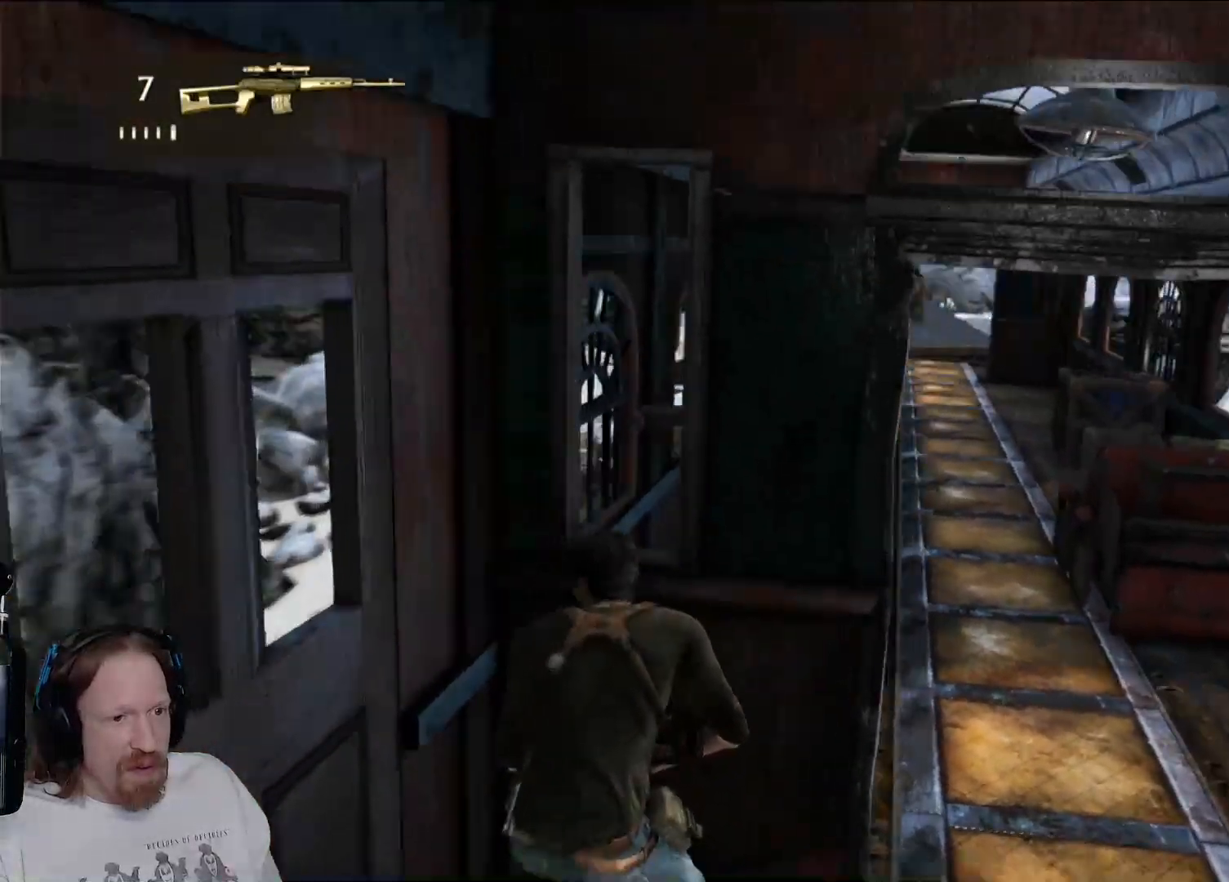
{"buttons": [], "left_stick": "center", "right_stick": "center", "events": [[17, "left_stick", "center"]]}
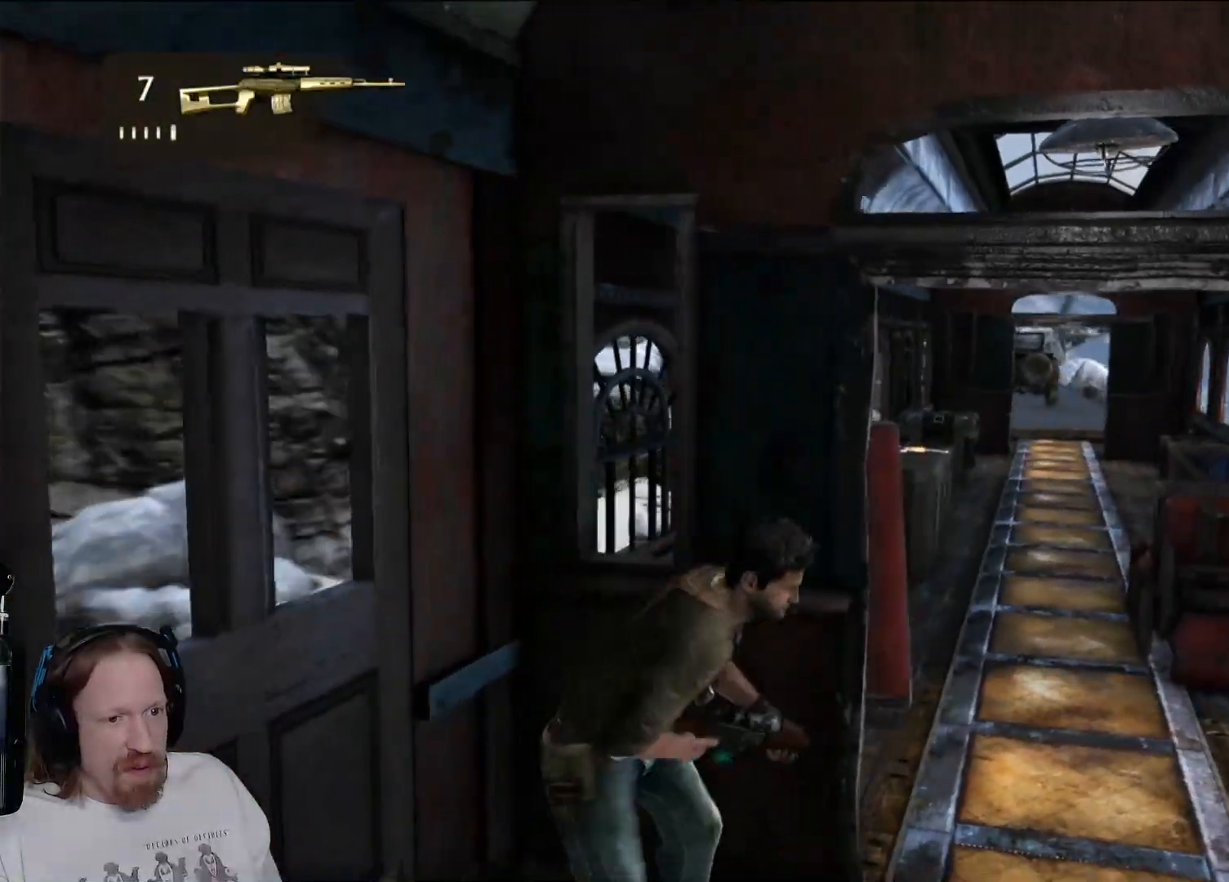
{"buttons": [], "left_stick": "up", "right_stick": "center", "events": [[50, "left_stick", "right"], [483, "left_stick", "up"]]}
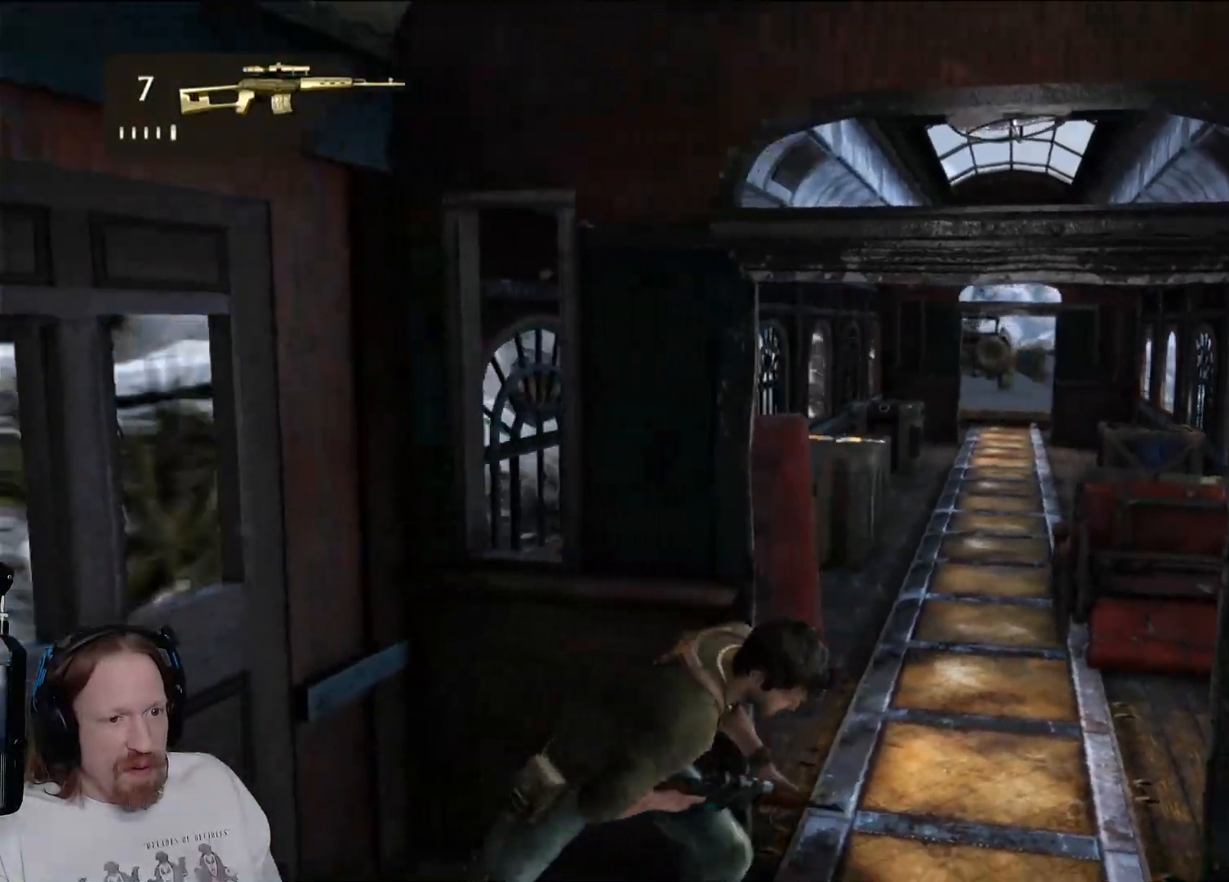
{"buttons": [], "left_stick": "up", "right_stick": "center", "events": []}
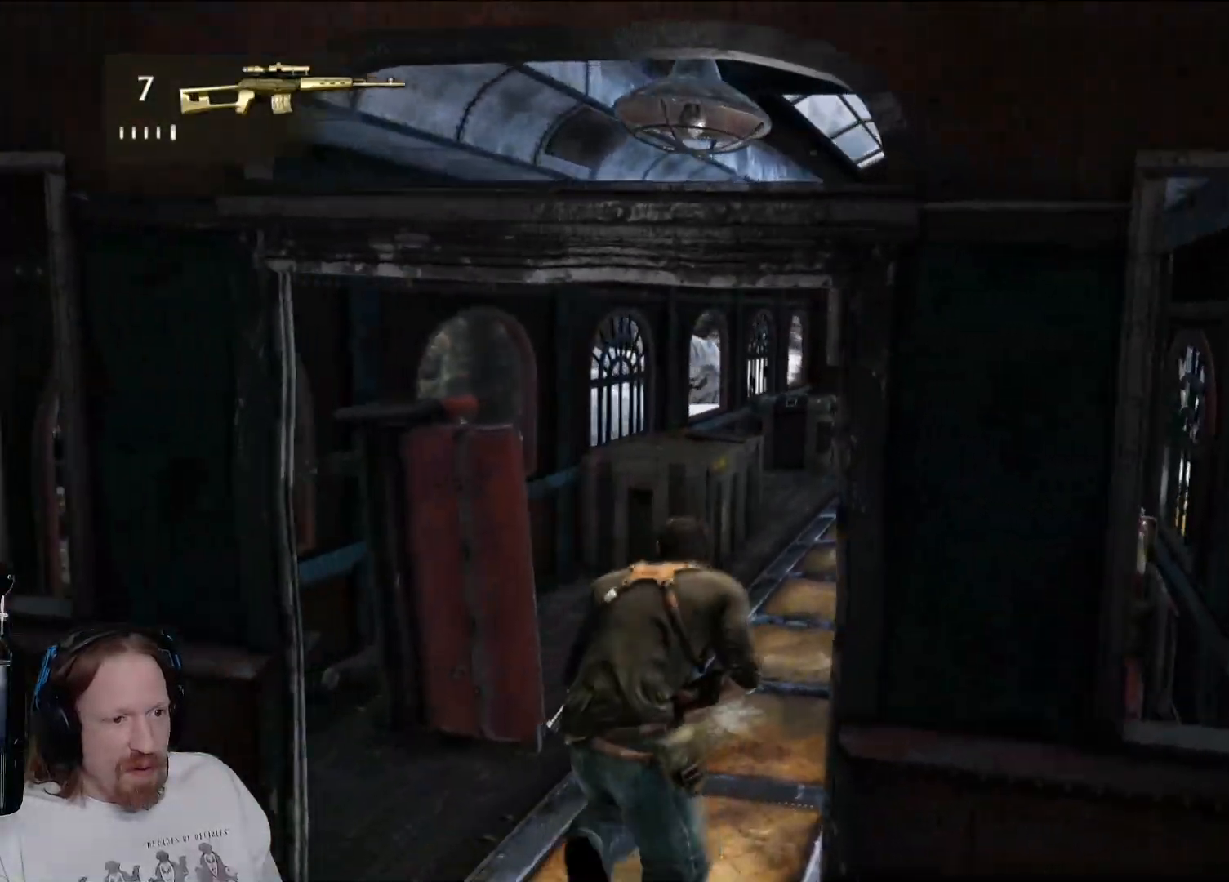
{"buttons": [], "left_stick": "up", "right_stick": "center"}
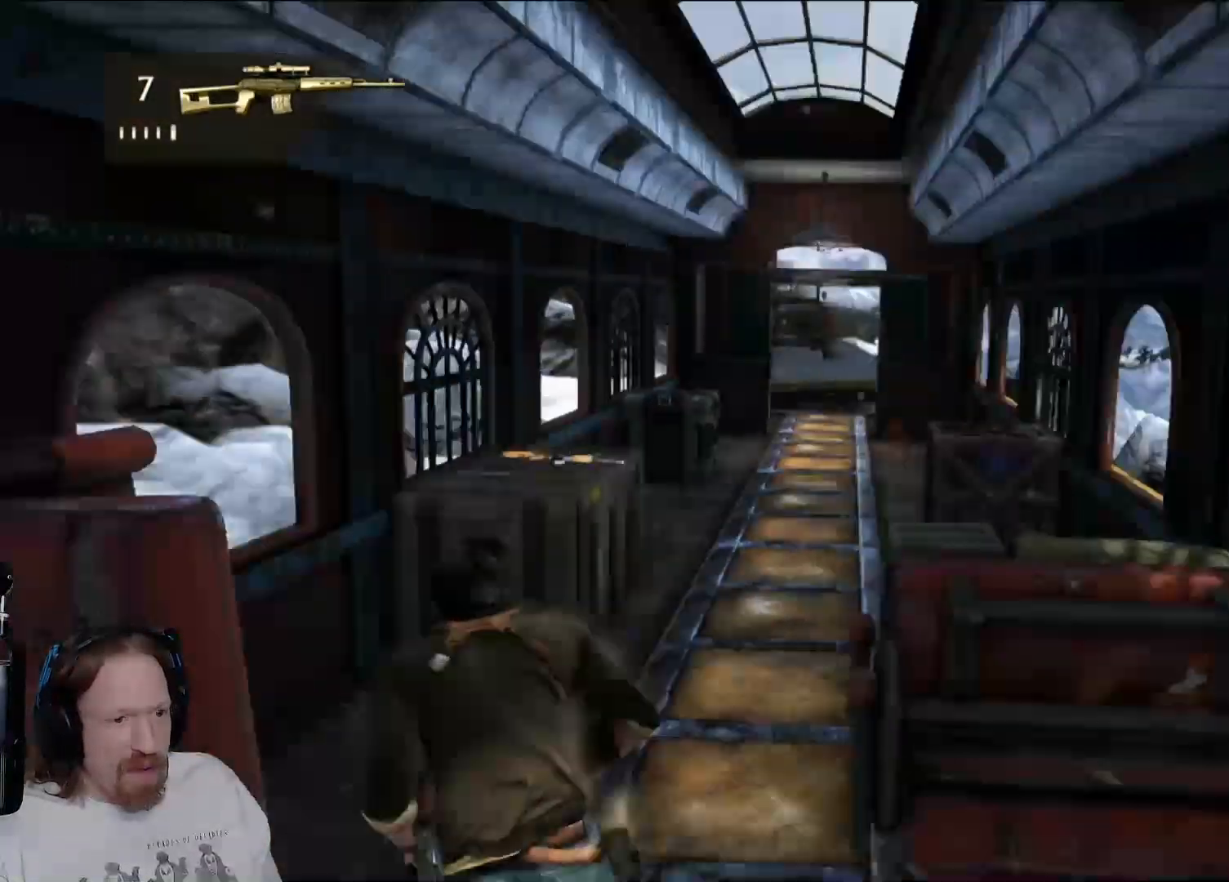
{"buttons": [], "left_stick": "up", "right_stick": "up-right", "events": [[450, "right_stick", "up-right"]]}
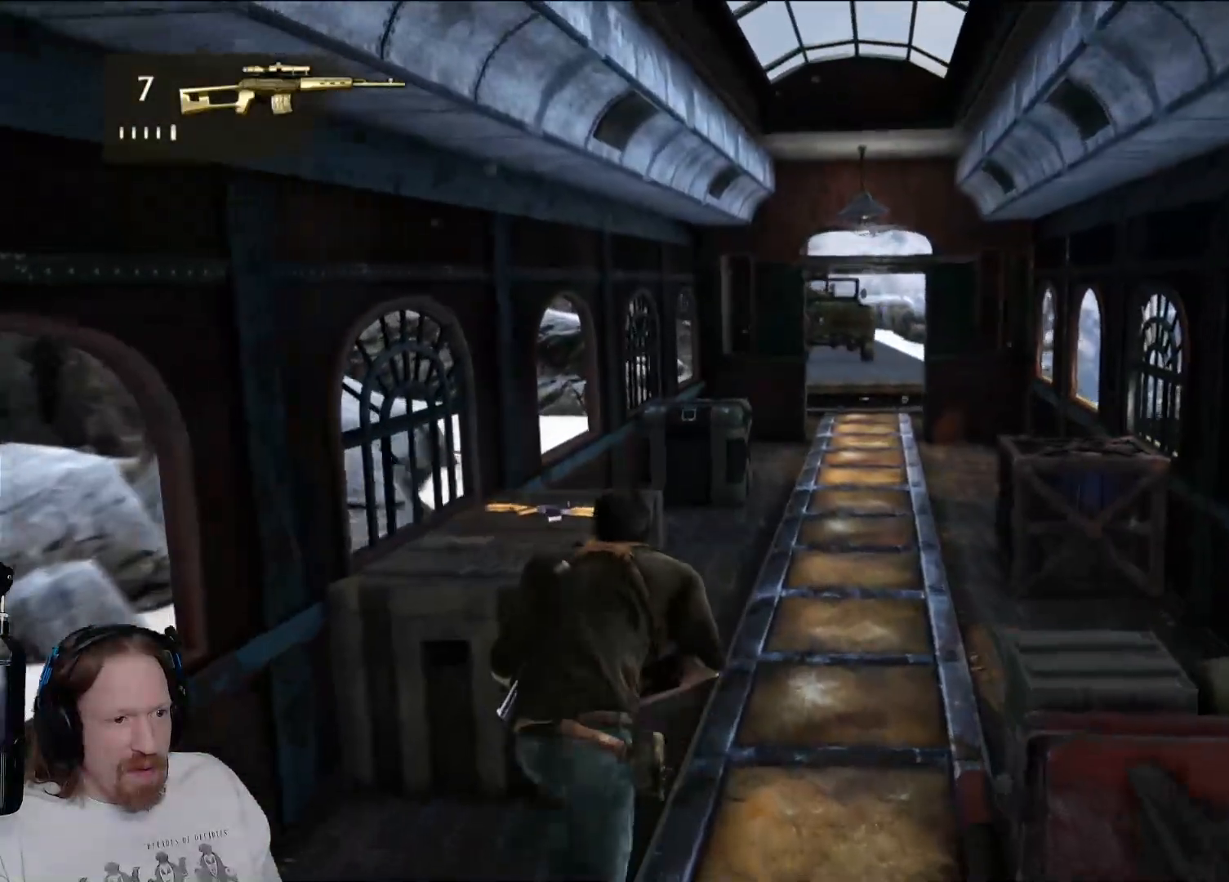
{"buttons": [], "left_stick": "up", "right_stick": "center", "events": [[117, "right_stick", "center"]]}
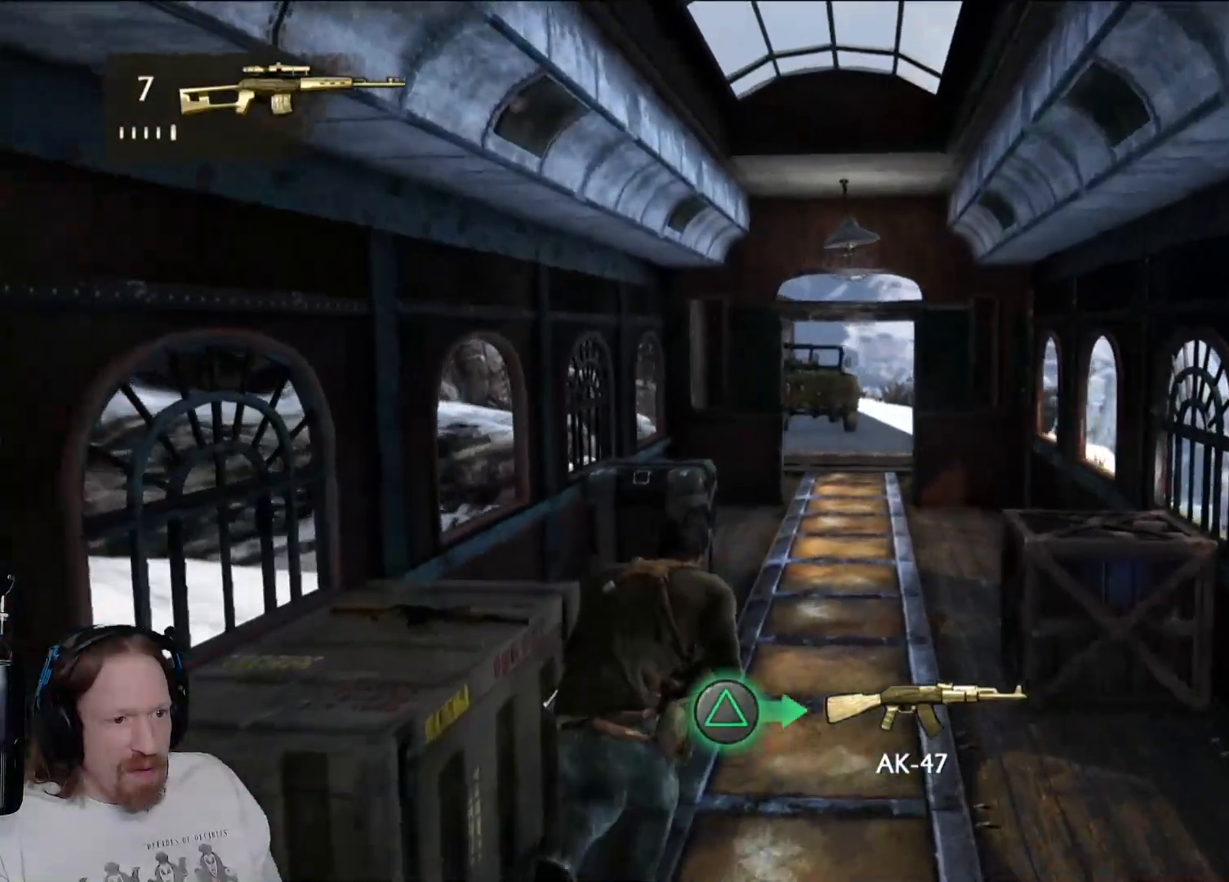
{"buttons": [], "left_stick": "up", "right_stick": "center", "events": []}
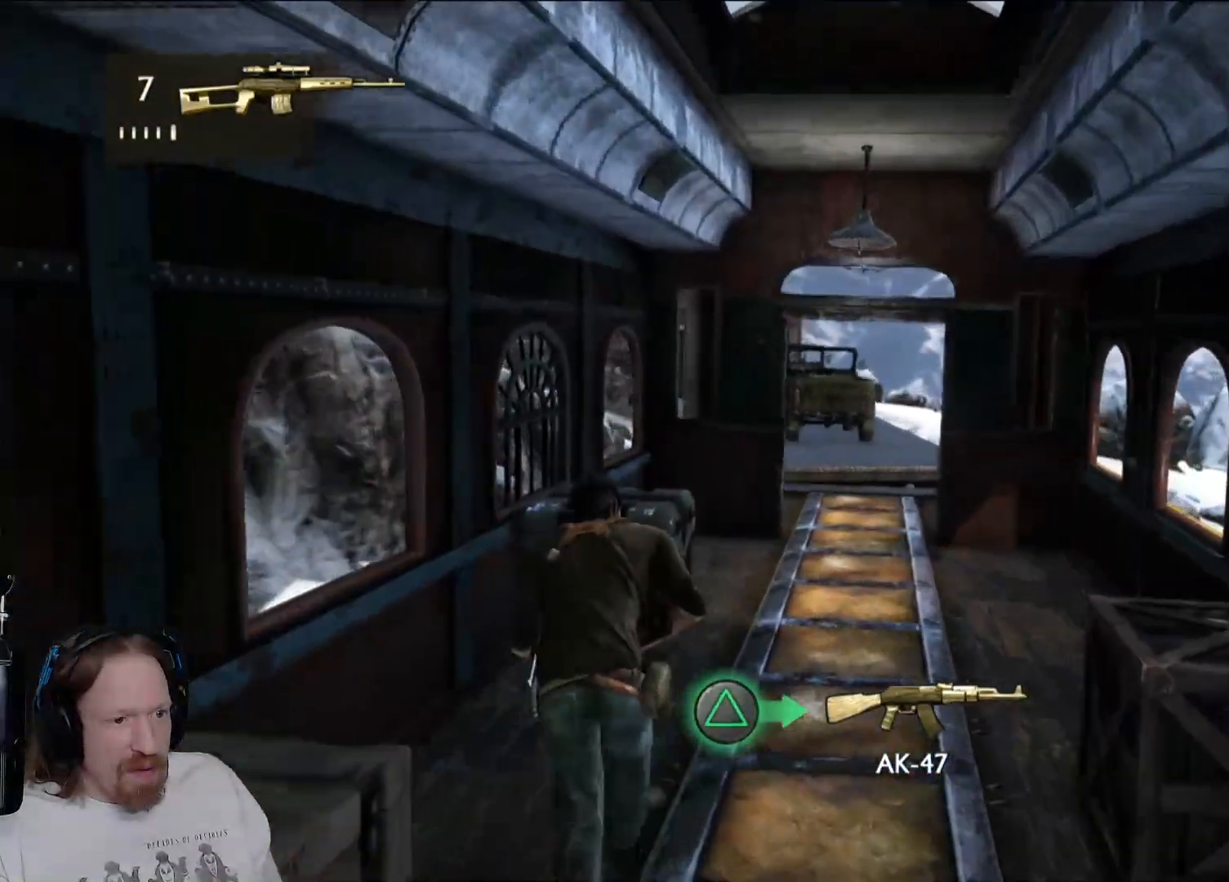
{"buttons": [], "left_stick": "up", "right_stick": "center", "events": []}
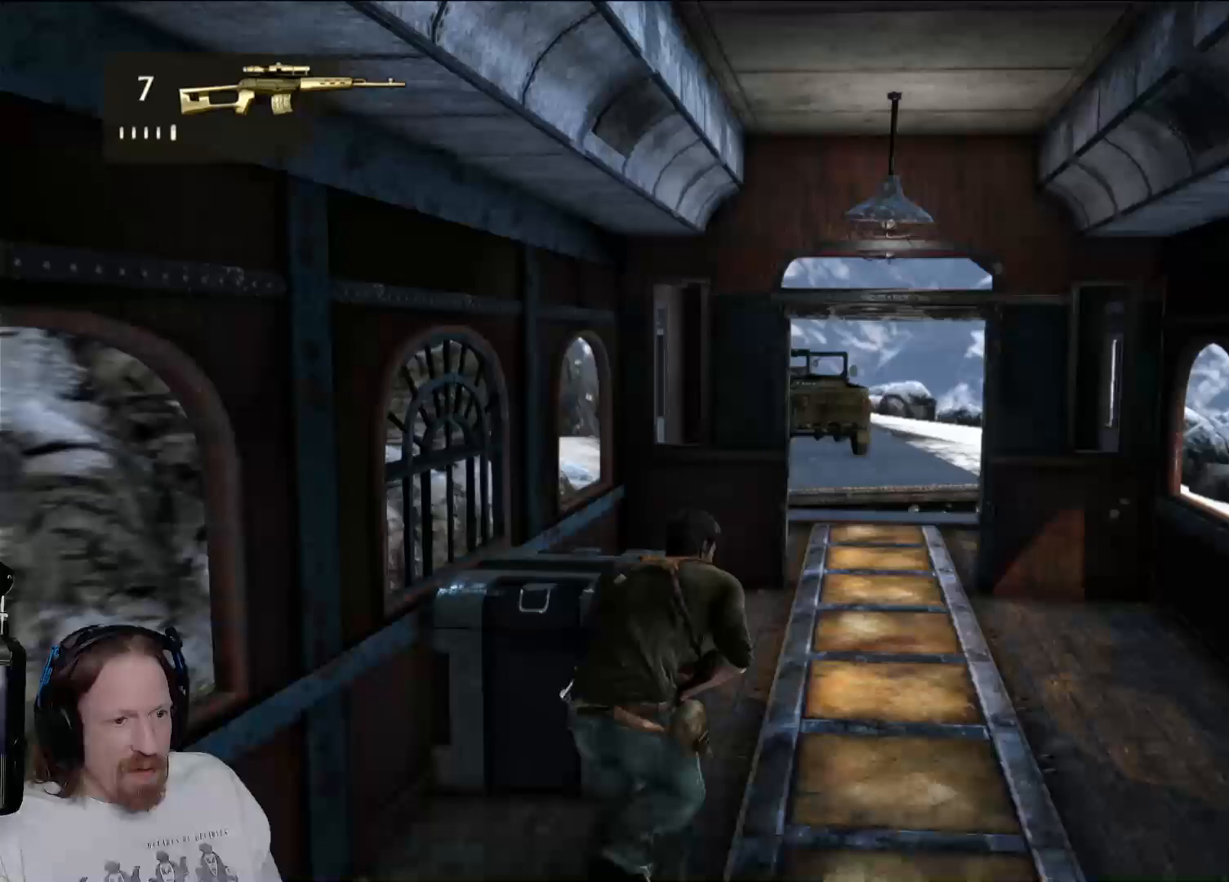
{"buttons": [], "left_stick": "up", "right_stick": "center", "events": [[233, "right_stick", "up-left"], [483, "right_stick", "center"]]}
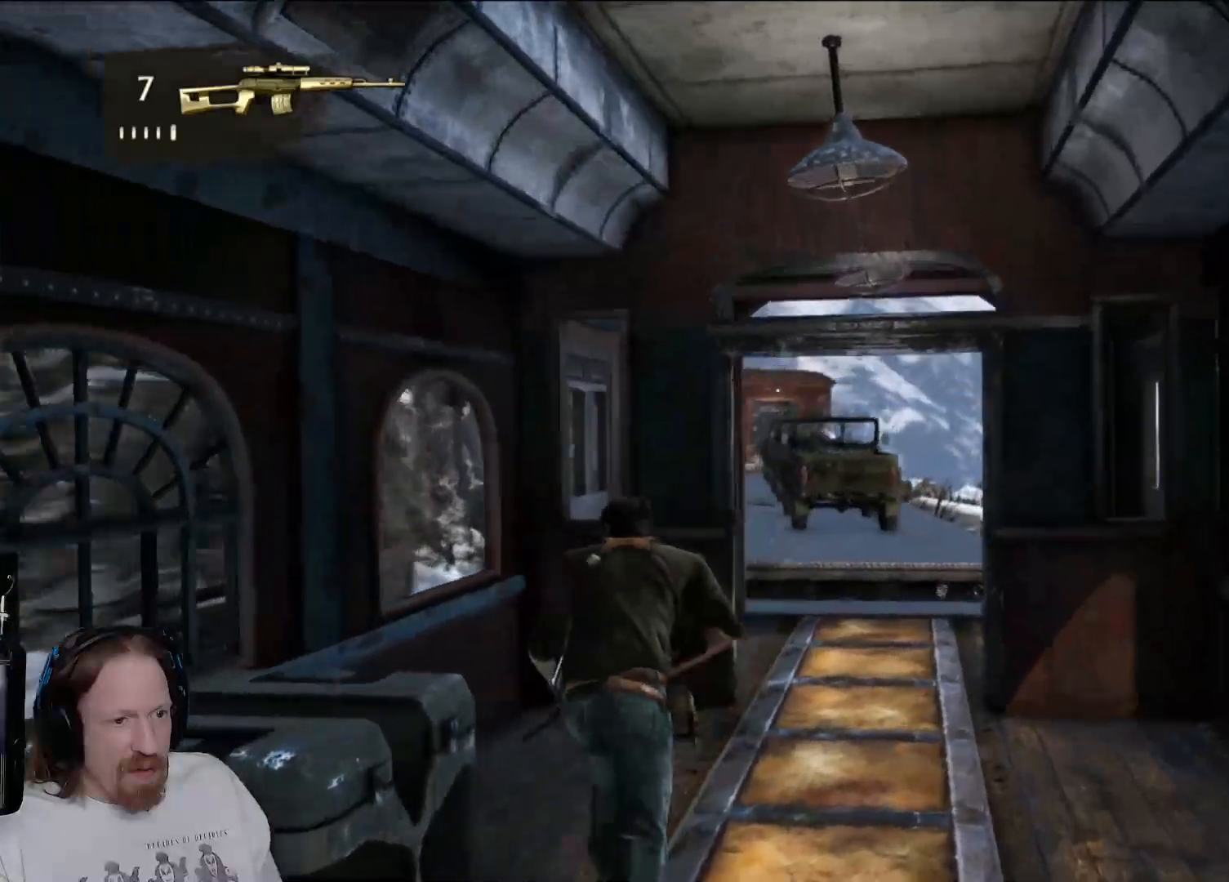
{"buttons": [], "left_stick": "up", "right_stick": "center", "events": []}
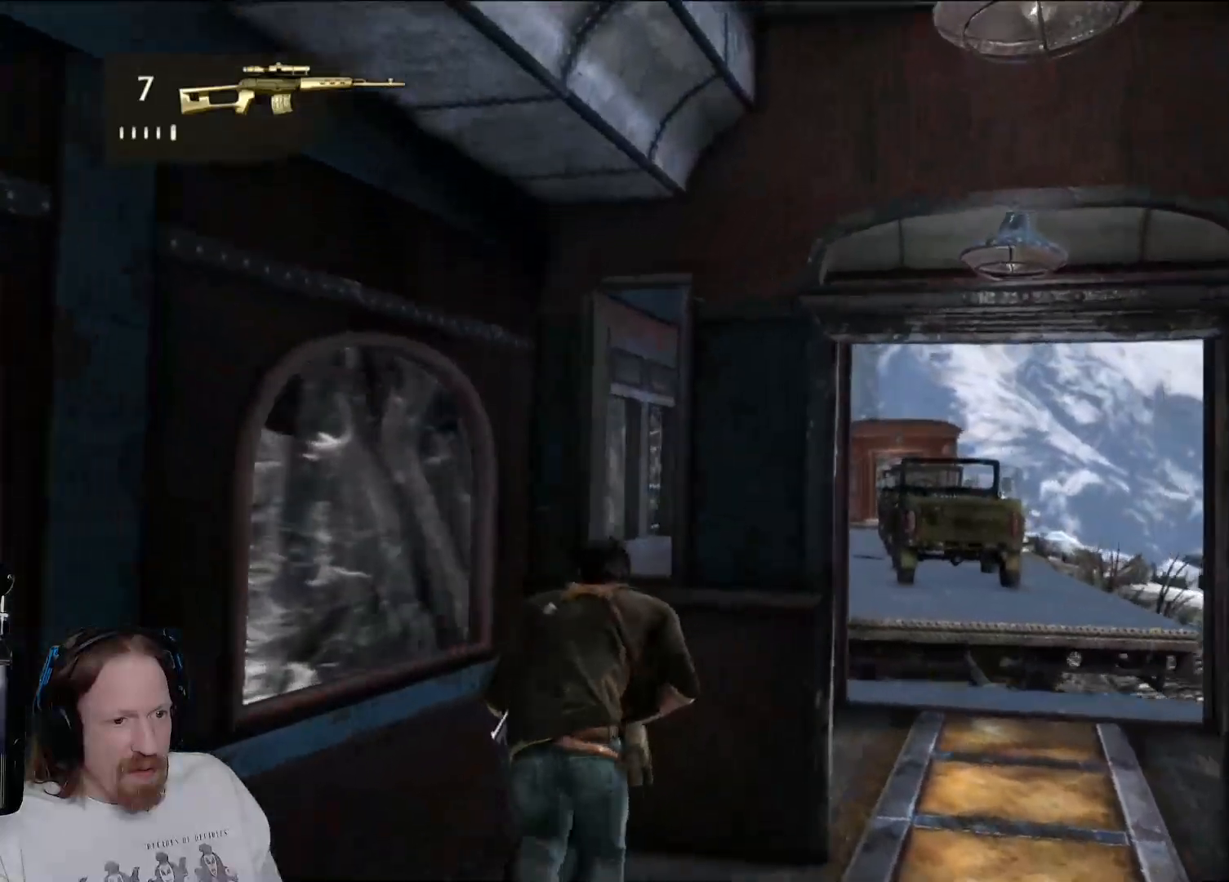
{"buttons": [], "left_stick": "center", "right_stick": "right", "events": [[83, "left_stick", "up-right"], [233, "left_stick", "up"], [350, "left_stick", "center"], [417, "right_stick", "right"]]}
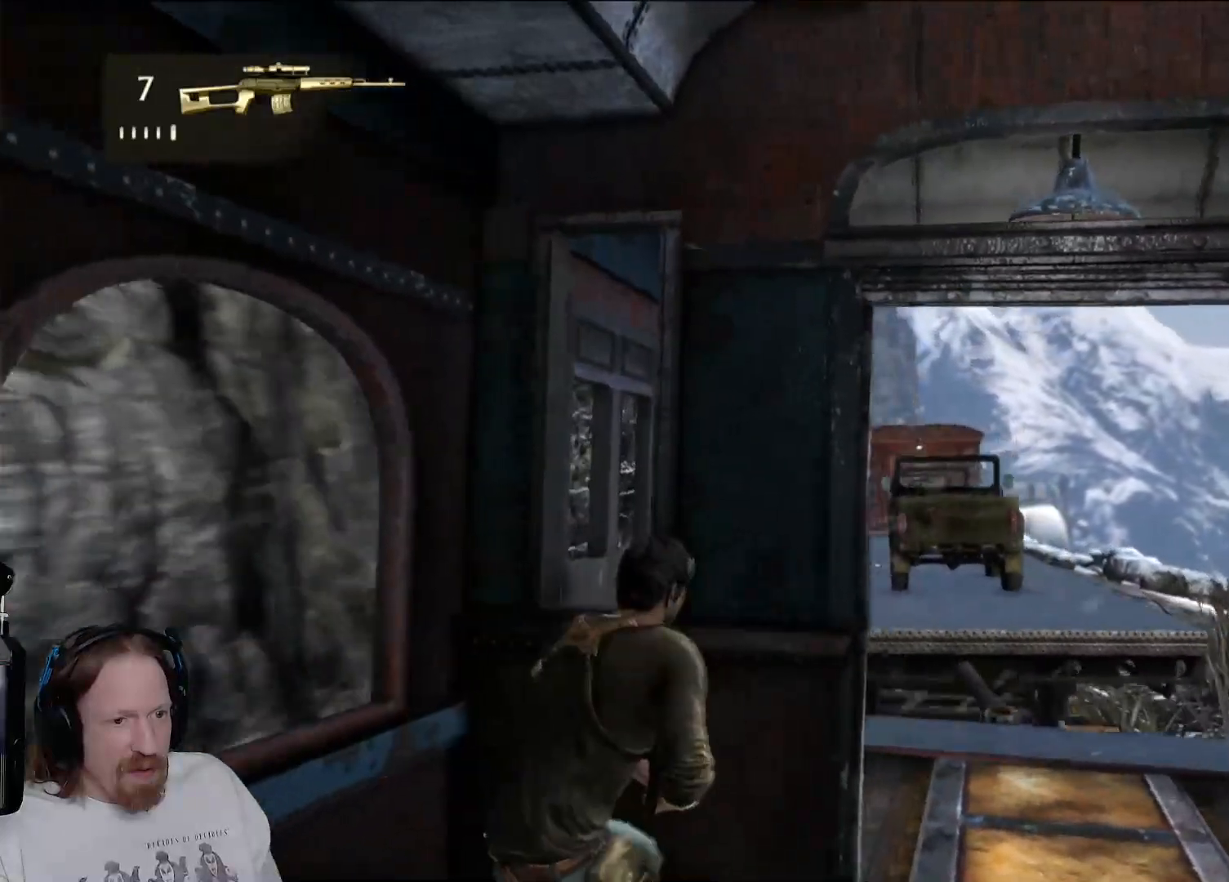
{"buttons": [], "left_stick": "center", "right_stick": "down-right", "events": [[83, "right_stick", "center"], [267, "right_stick", "down-right"]]}
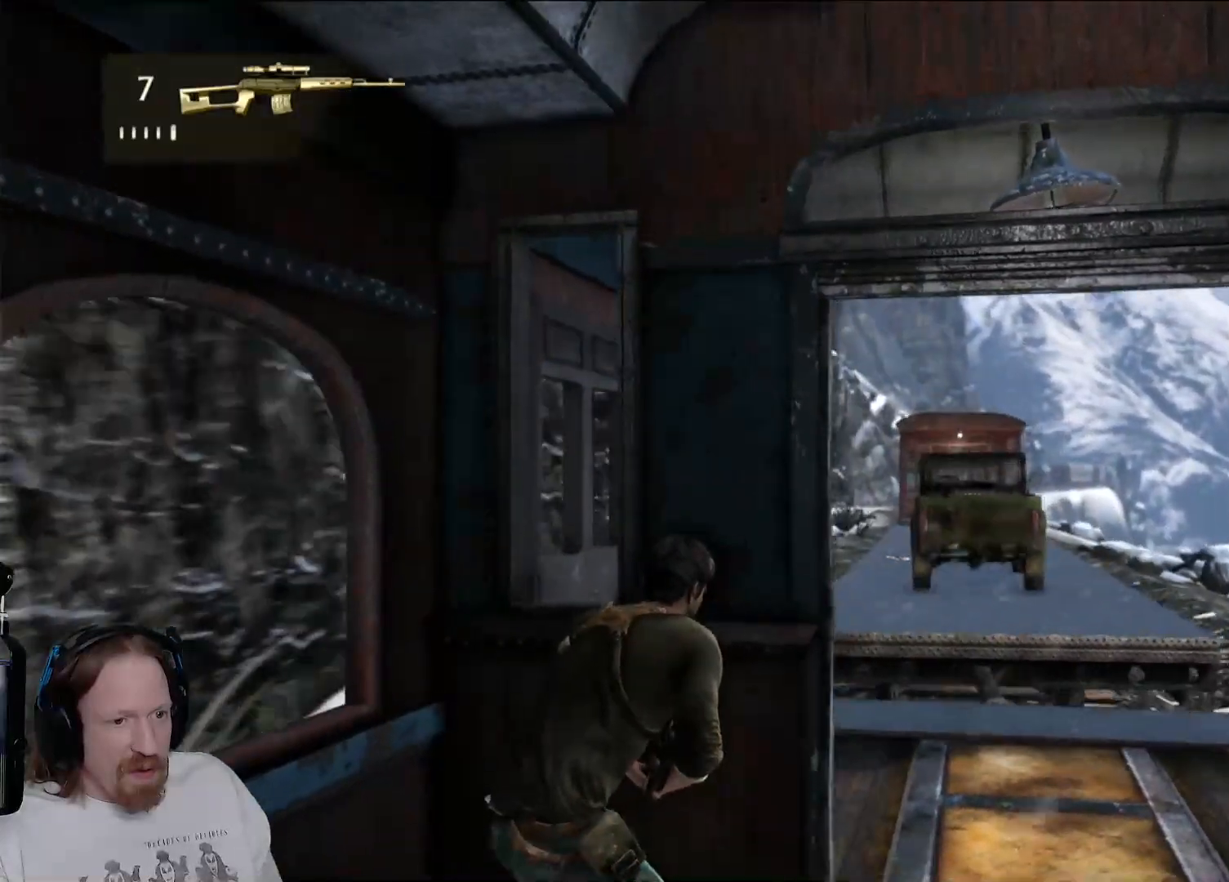
{"buttons": [], "left_stick": "up-right", "right_stick": "center", "events": [[67, "left_stick", "right"], [133, "right_stick", "center"], [433, "left_stick", "up-right"]]}
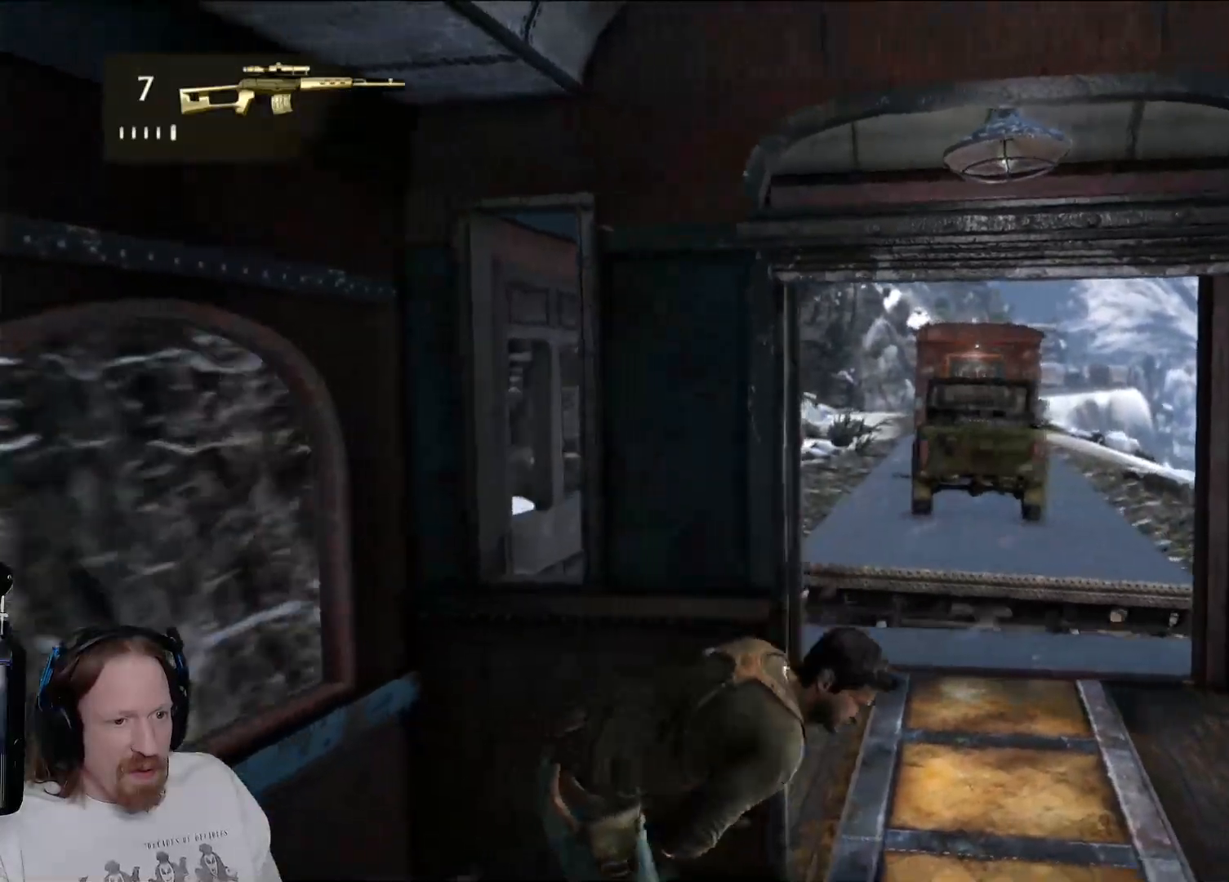
{"buttons": [], "left_stick": "up", "right_stick": "right", "events": [[50, "left_stick", "up"], [67, "right_stick", "right"], [267, "right_stick", "center"], [367, "right_stick", "right"]]}
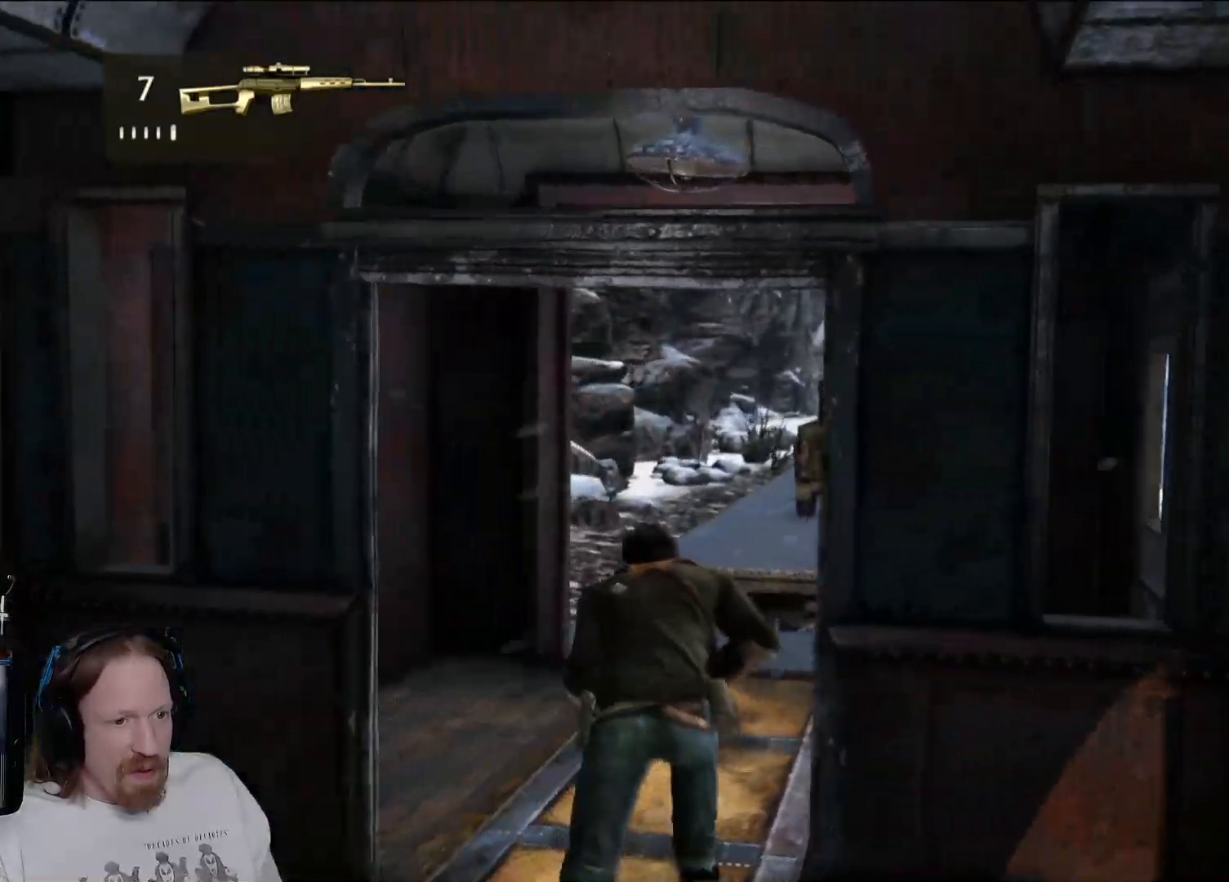
{"buttons": [], "left_stick": "up", "right_stick": "center", "events": [[300, "right_stick", "center"]]}
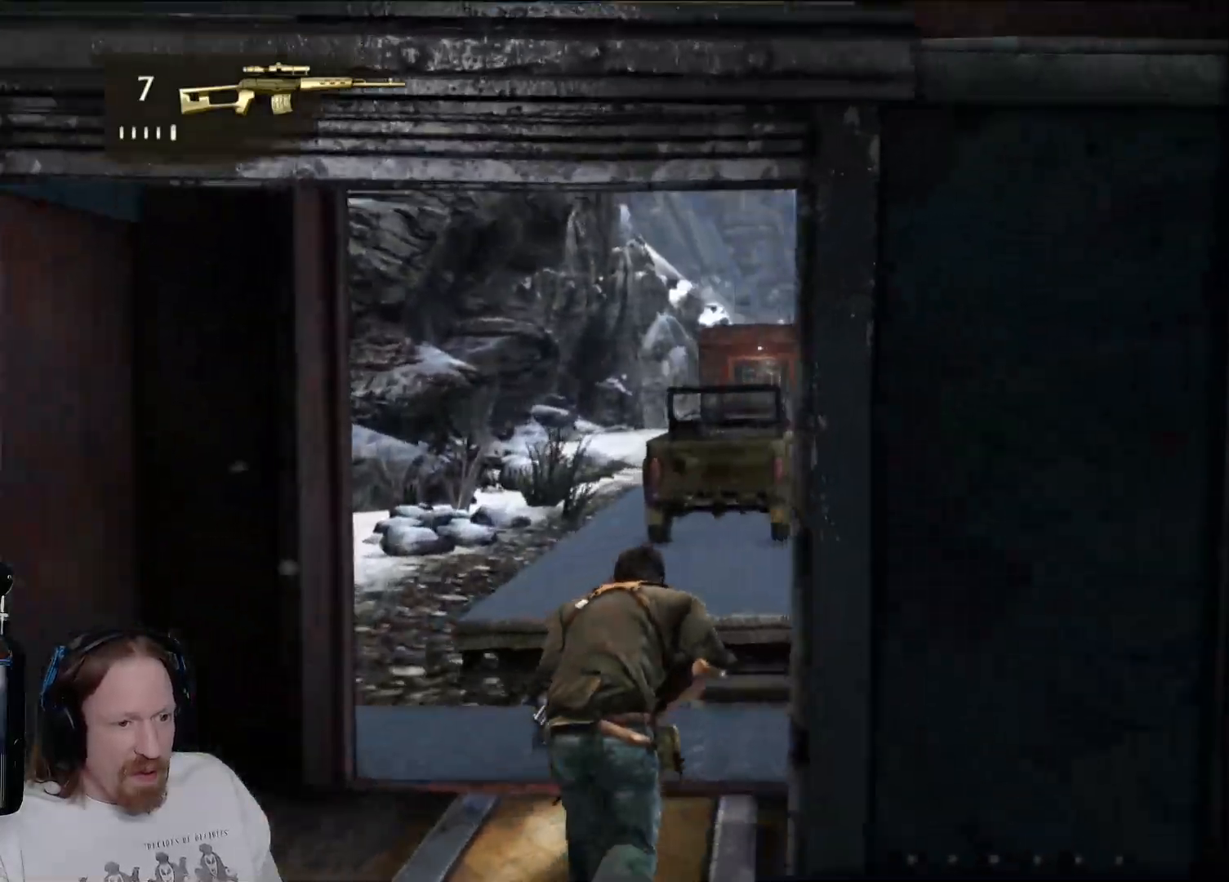
{"buttons": [], "left_stick": "up", "right_stick": "center", "events": [[350, "CROSS", "down"], [450, "CROSS", "up"]]}